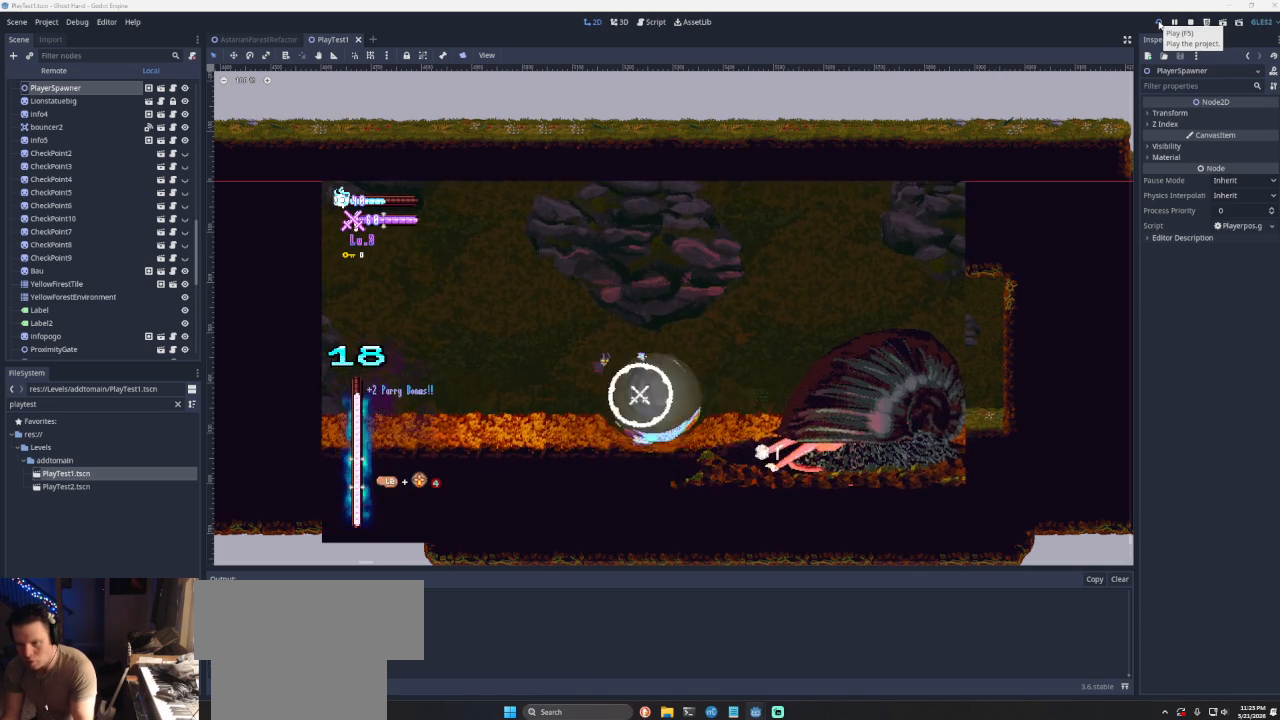
Gameplay with a controller (PlayStation layout); each line is a JSON object with the inputs held at the frame after it. "events" lists button and stick changes between this image and that frame as [ms after this image, input, new state], when the widget could be followed in between. Not read: L2.
{"buttons": [], "left_stick": "right", "right_stick": "center", "events": [[300, "CROSS", "down"], [333, "left_stick", "right"], [433, "CROSS", "up"]]}
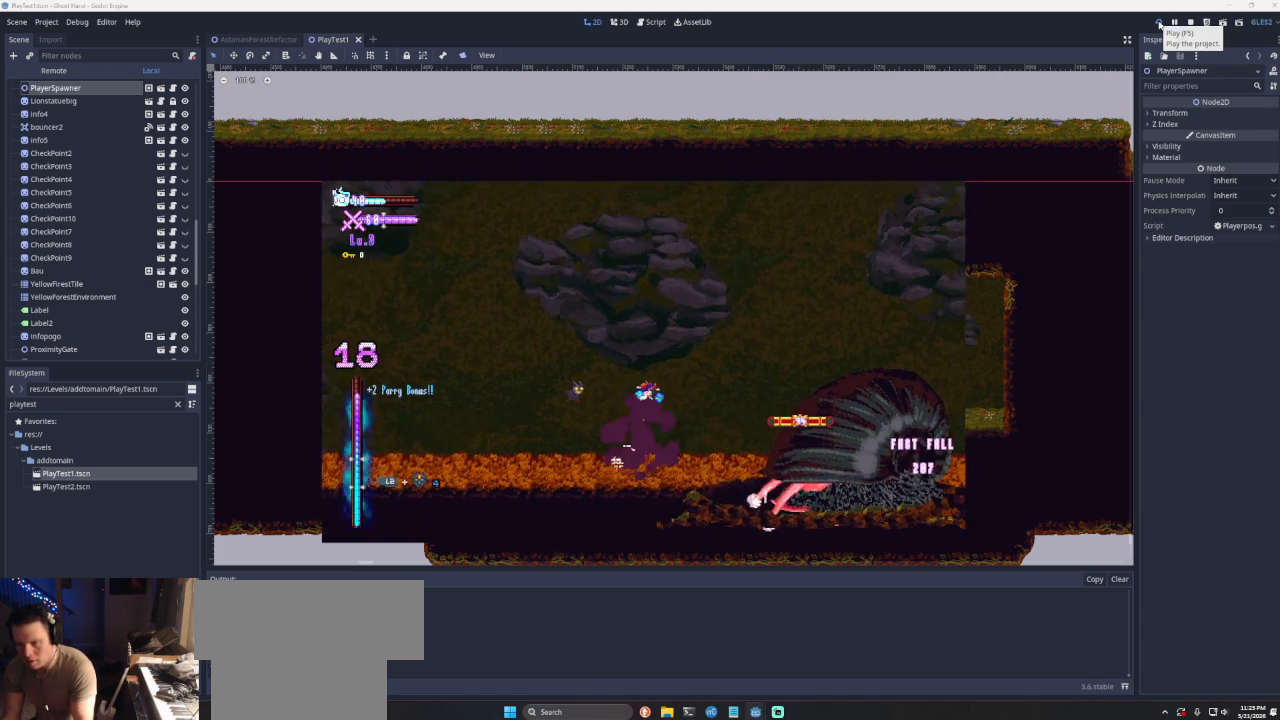
{"buttons": [], "left_stick": "right", "right_stick": "center", "events": [[33, "SQUARE", "down"], [200, "SQUARE", "up"], [200, "left_stick", "down-left"], [300, "left_stick", "left"], [367, "CROSS", "down"], [467, "left_stick", "right"], [500, "CROSS", "up"]]}
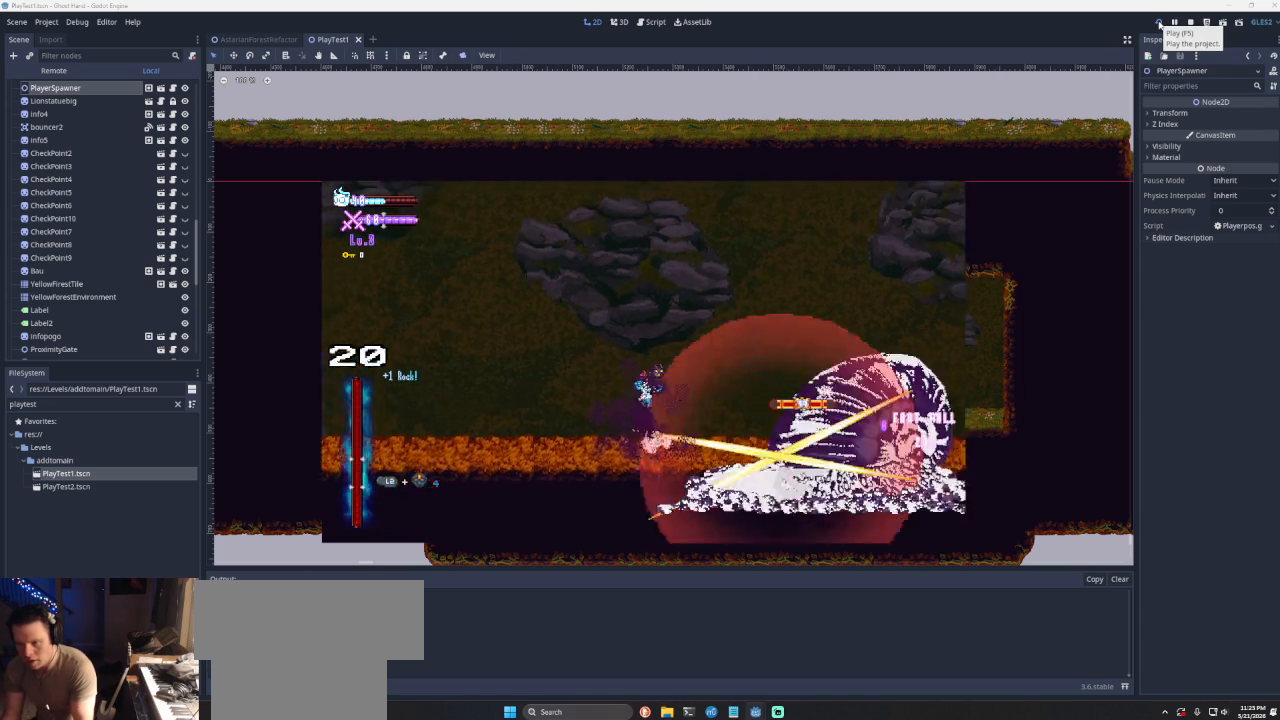
{"buttons": ["CROSS"], "left_stick": "left", "right_stick": "center", "events": [[133, "SQUARE", "down"], [233, "left_stick", "down-left"], [300, "SQUARE", "up"], [367, "left_stick", "left"], [467, "CROSS", "down"]]}
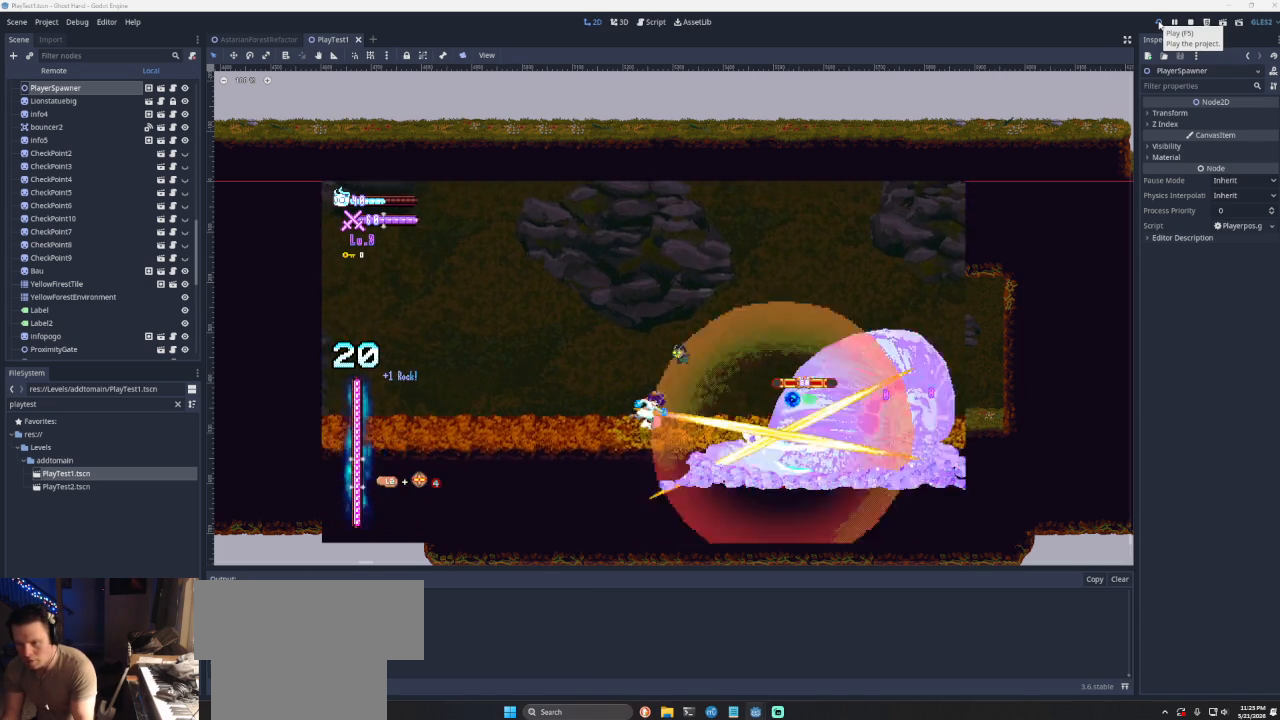
{"buttons": ["SQUARE"], "left_stick": "down", "right_stick": "center", "events": [[33, "left_stick", "up"], [100, "left_stick", "right"], [233, "CROSS", "up"], [400, "SQUARE", "down"], [500, "left_stick", "down"]]}
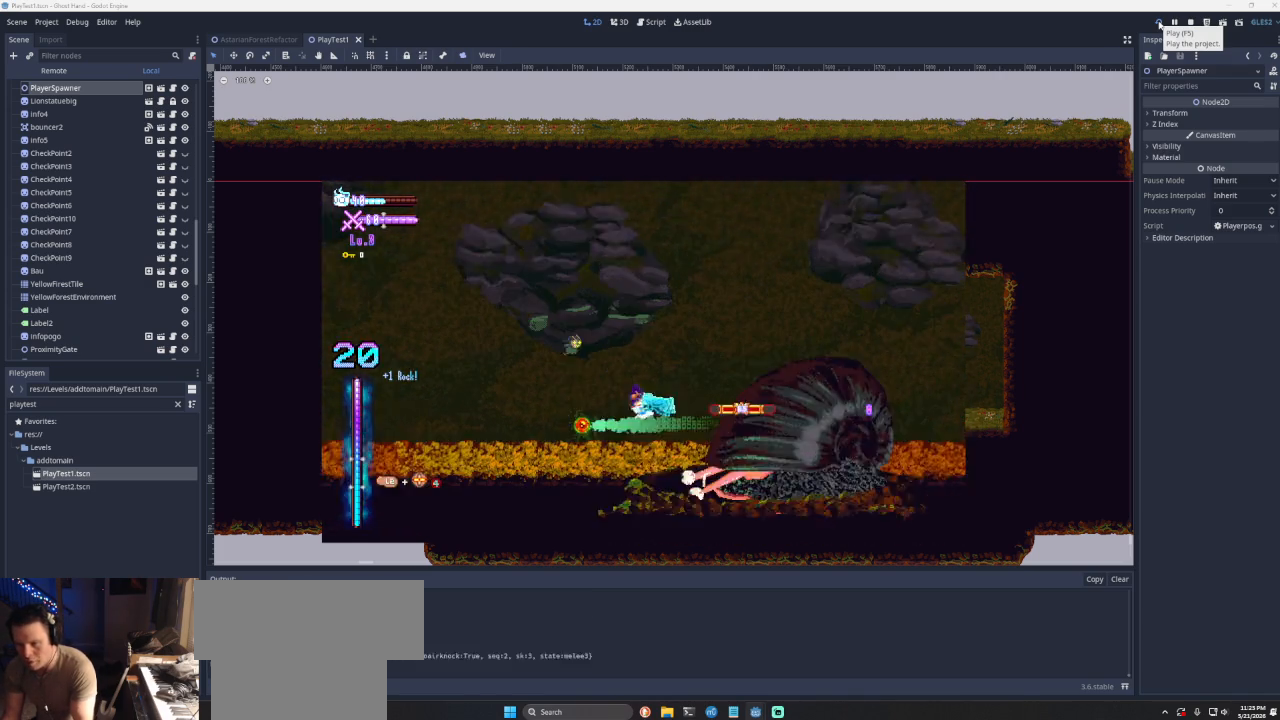
{"buttons": [], "left_stick": "right", "right_stick": "center", "events": [[33, "left_stick", "down-left"], [67, "SQUARE", "up"], [133, "left_stick", "left"], [233, "CROSS", "down"], [267, "left_stick", "center"], [367, "left_stick", "right"], [400, "CROSS", "up"]]}
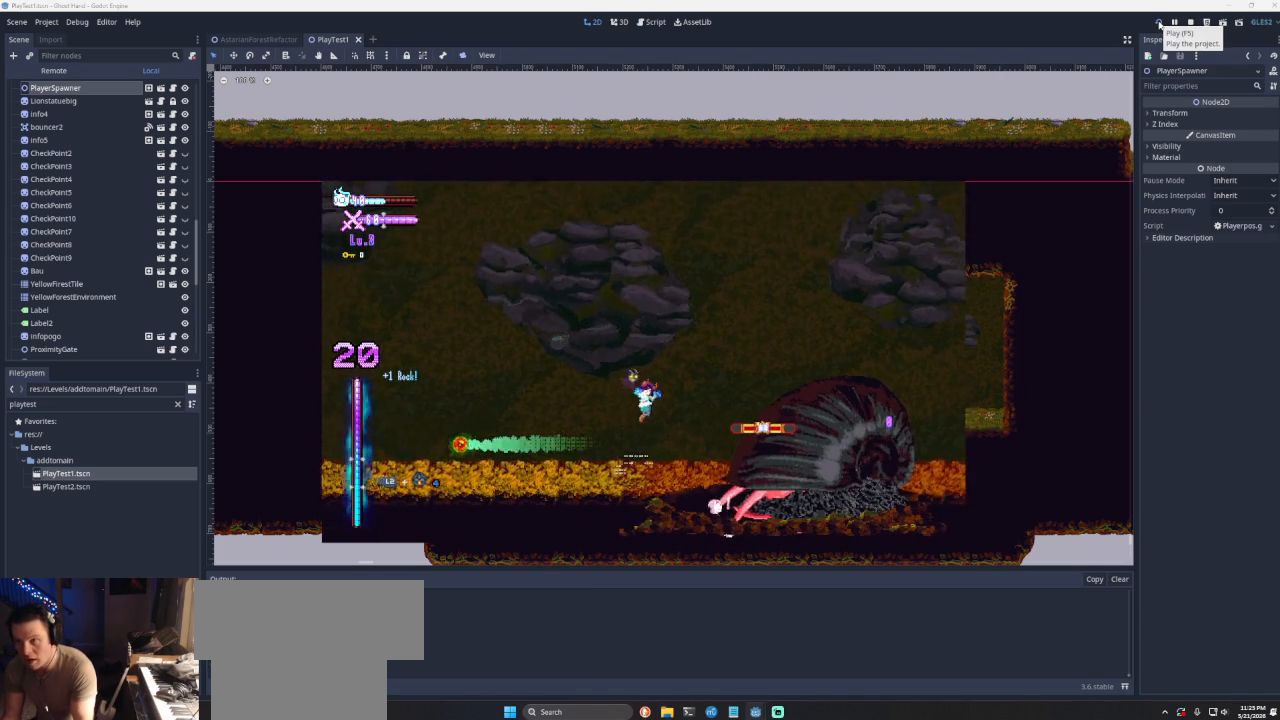
{"buttons": [], "left_stick": "left", "right_stick": "center", "events": [[33, "SQUARE", "down"], [133, "left_stick", "down-left"], [200, "SQUARE", "up"], [233, "left_stick", "left"]]}
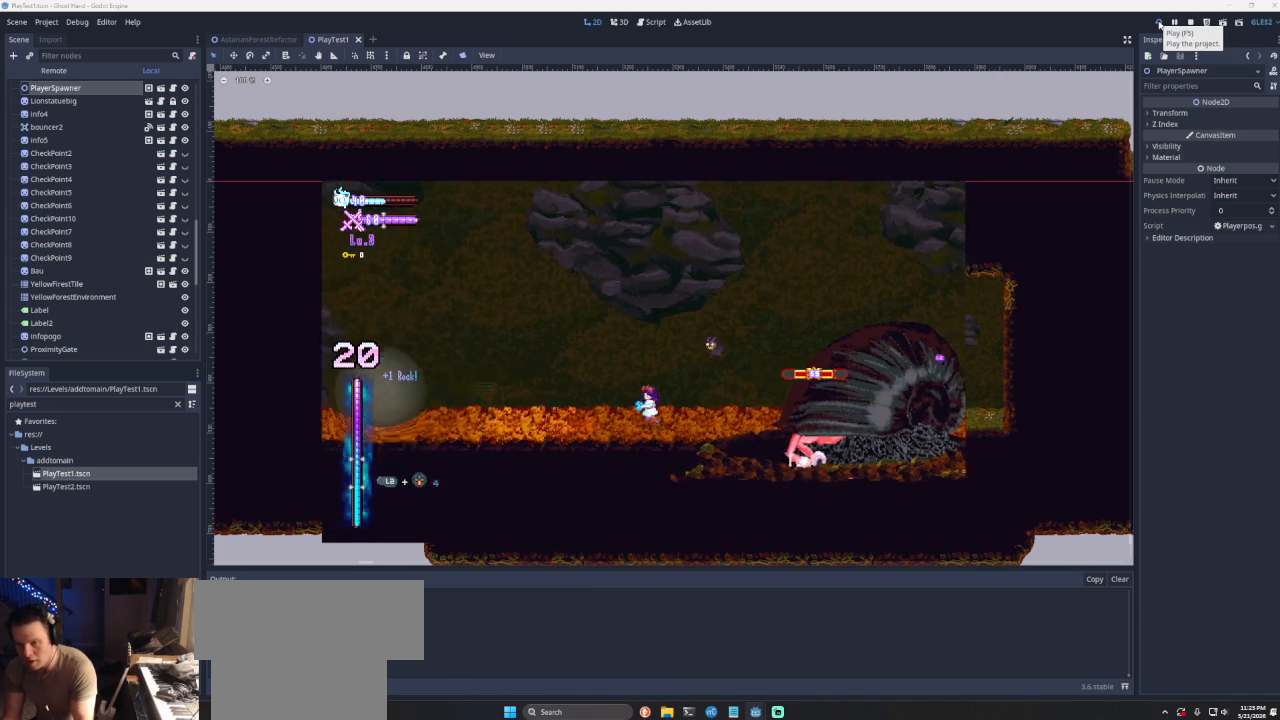
{"buttons": ["CROSS"], "left_stick": "right", "right_stick": "center", "events": [[100, "left_stick", "center"], [367, "left_stick", "right"], [433, "CROSS", "down"]]}
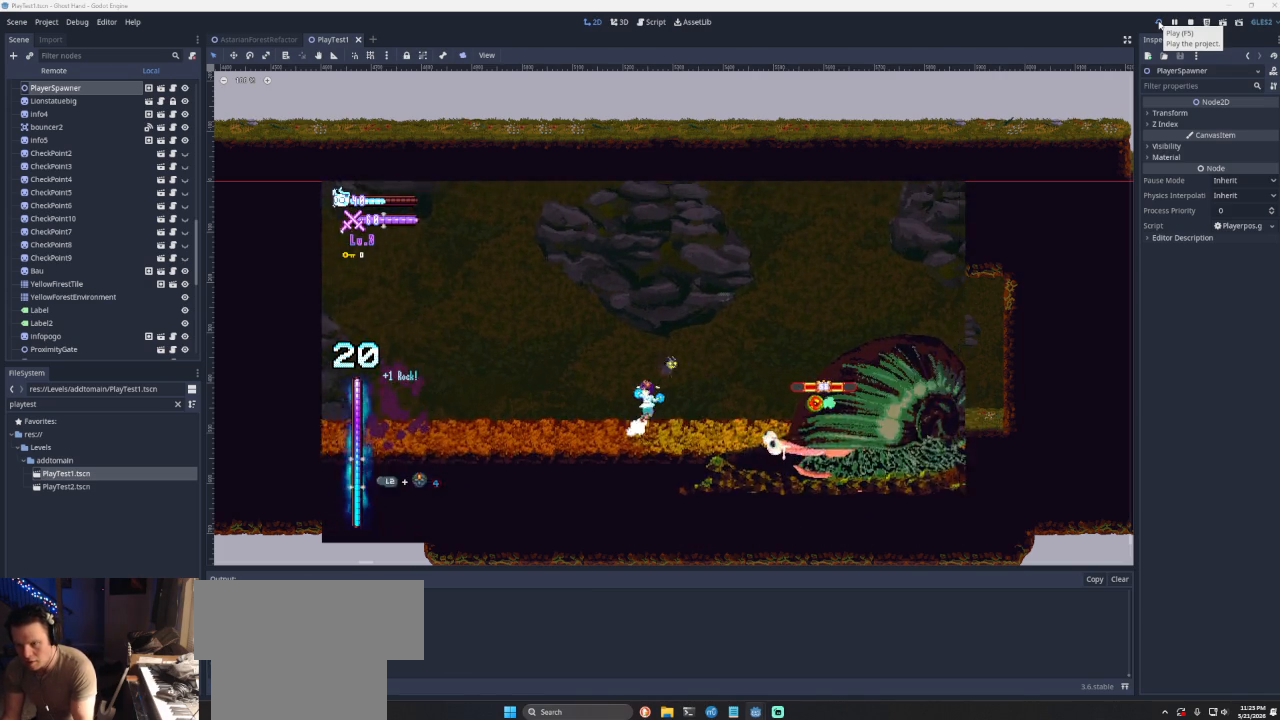
{"buttons": ["SQUARE"], "left_stick": "right", "right_stick": "center", "events": [[267, "CROSS", "up"], [467, "SQUARE", "down"]]}
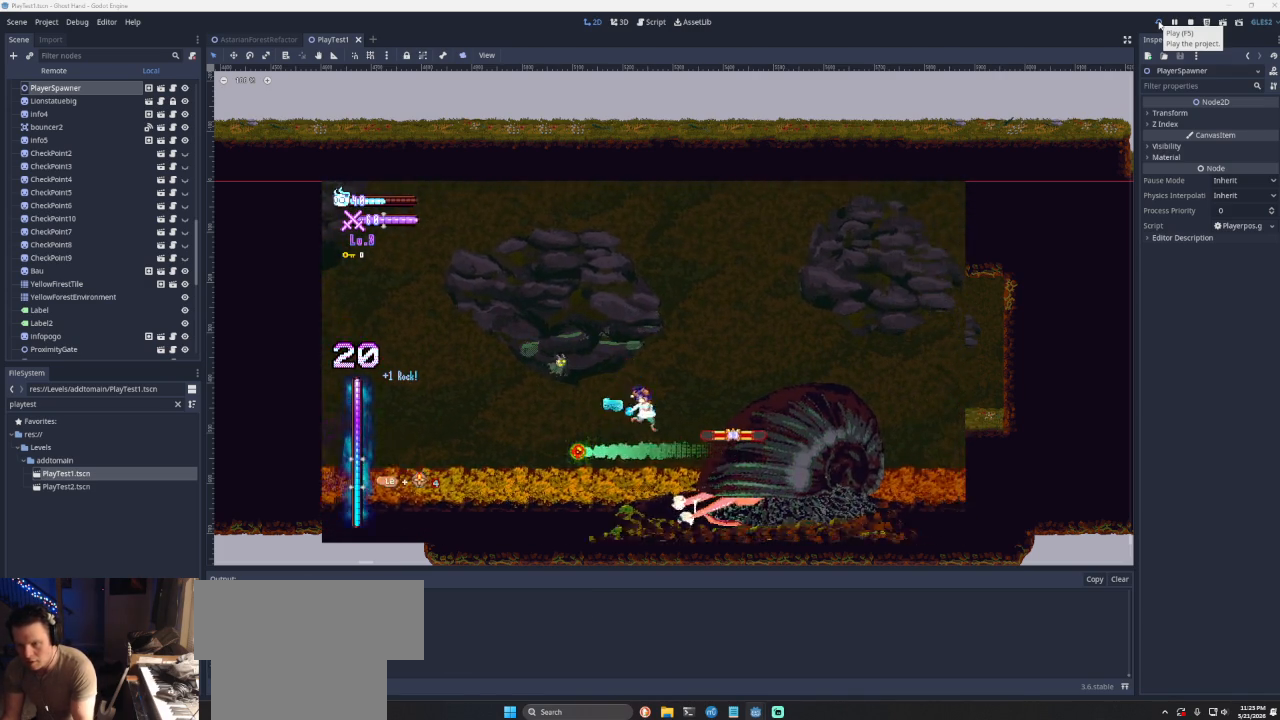
{"buttons": [], "left_stick": "left", "right_stick": "center", "events": [[33, "left_stick", "down"], [133, "SQUARE", "up"], [133, "left_stick", "left"]]}
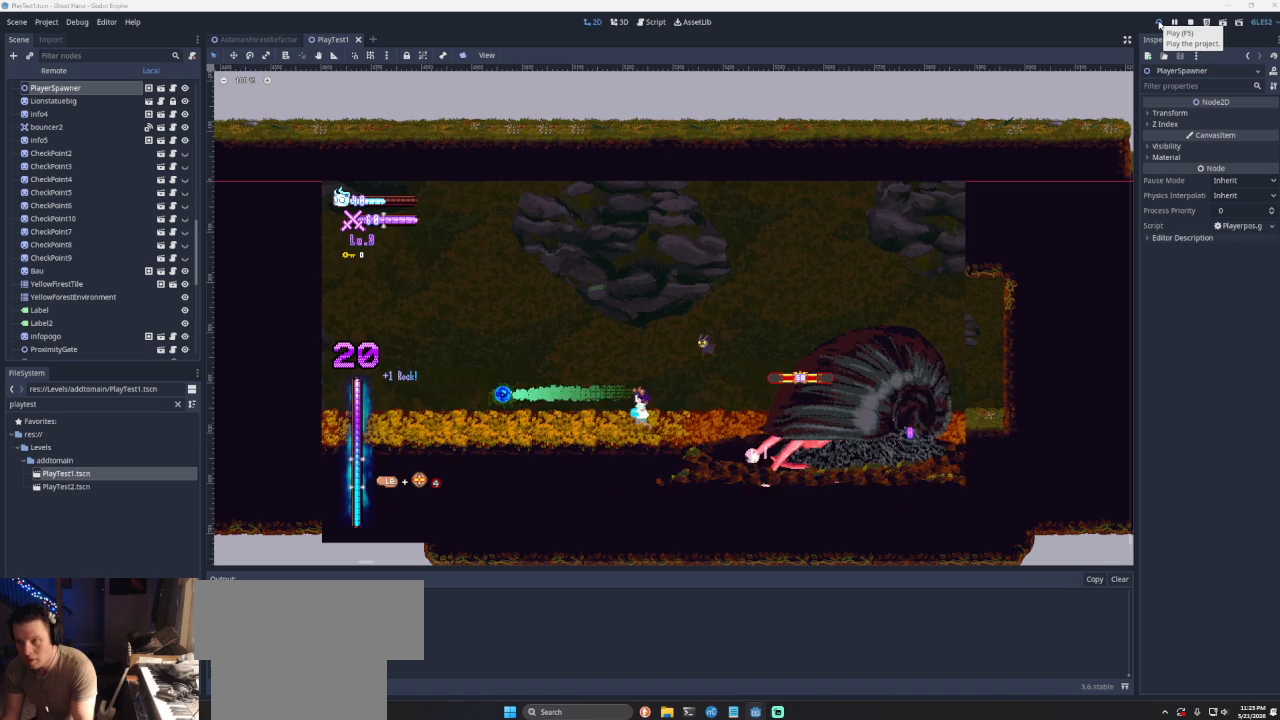
{"buttons": [], "left_stick": "center", "right_stick": "center", "events": [[500, "left_stick", "center"]]}
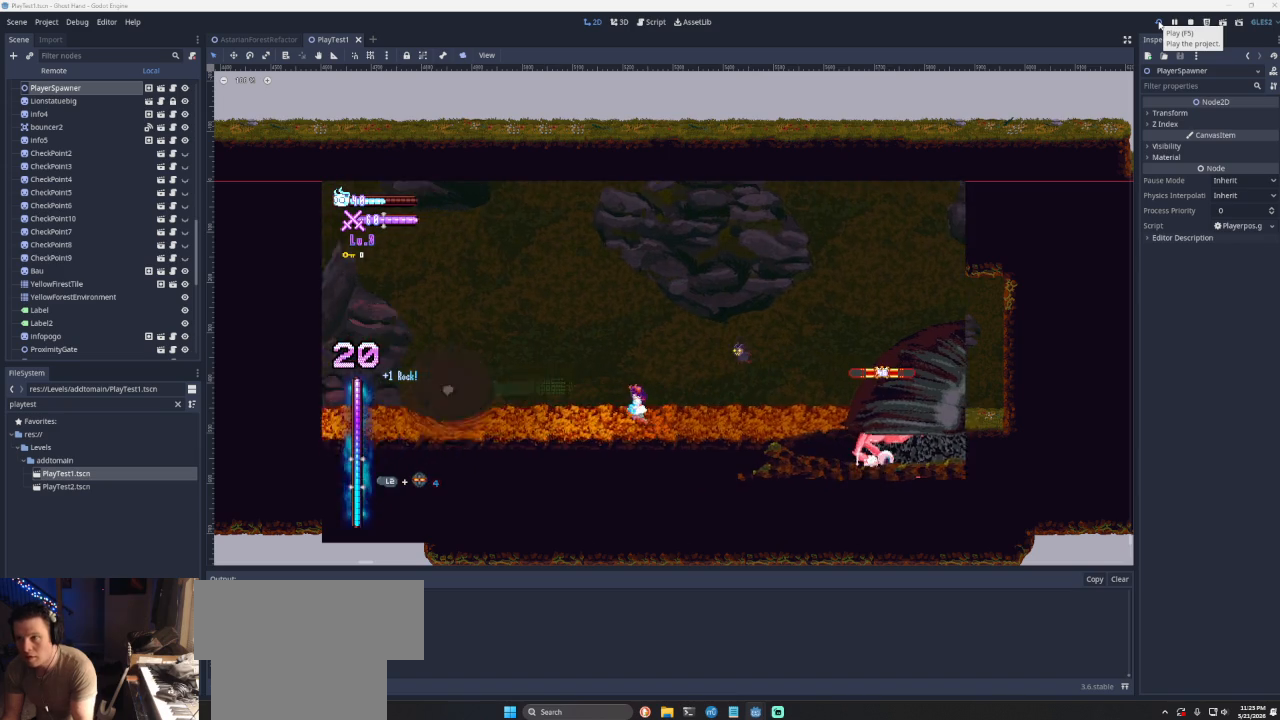
{"buttons": [], "left_stick": "center", "right_stick": "center", "events": []}
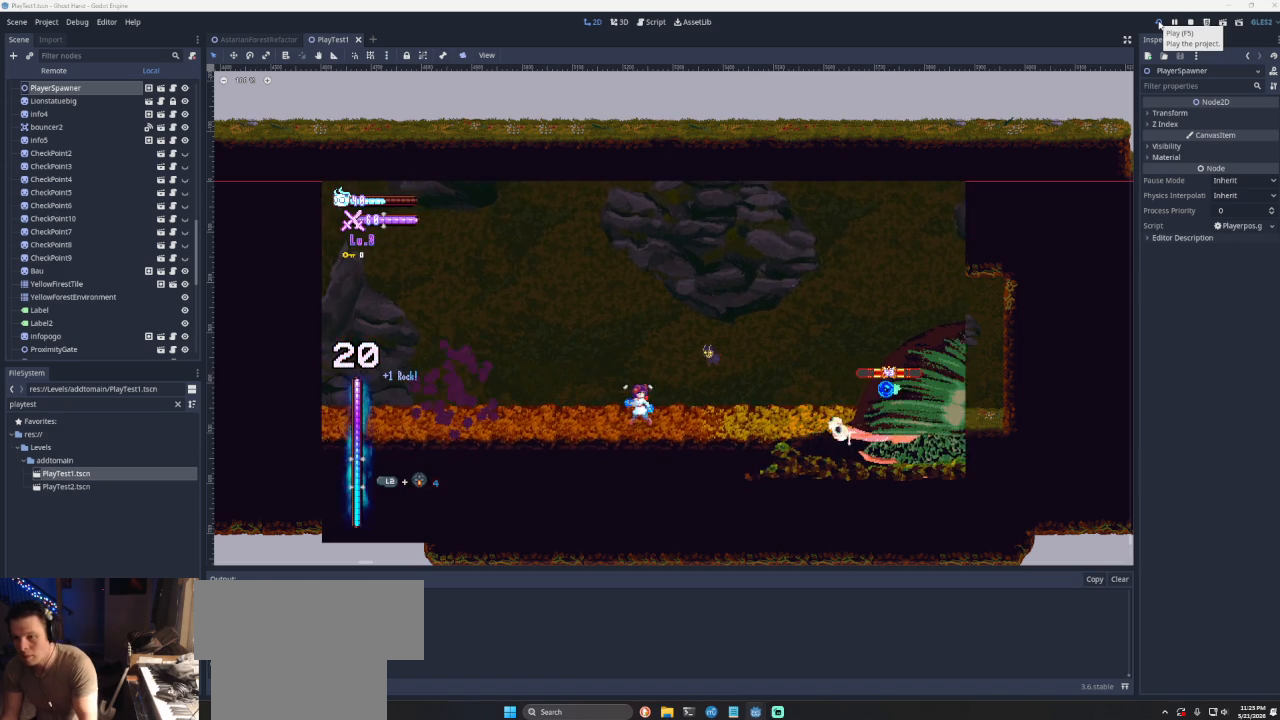
{"buttons": [], "left_stick": "center", "right_stick": "center", "events": [[300, "left_stick", "down-right"], [467, "left_stick", "center"]]}
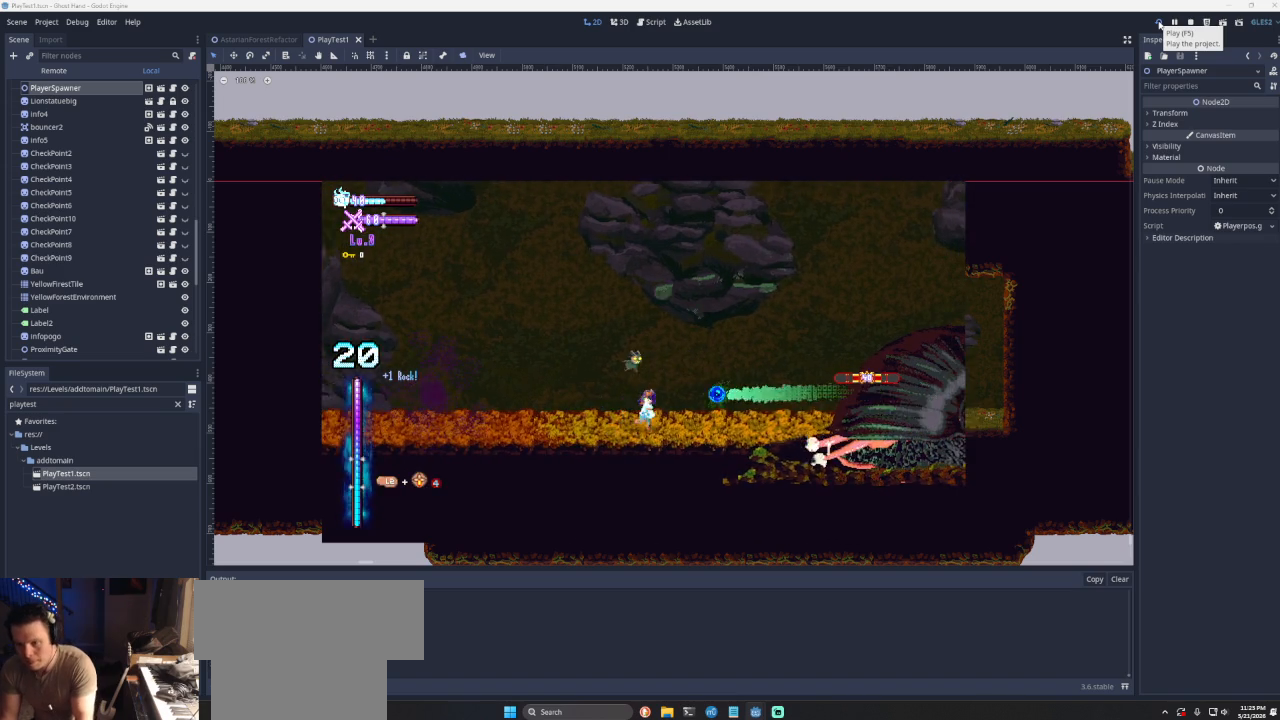
{"buttons": [], "left_stick": "center", "right_stick": "center", "events": [[133, "R2", "down"], [267, "R2", "up"]]}
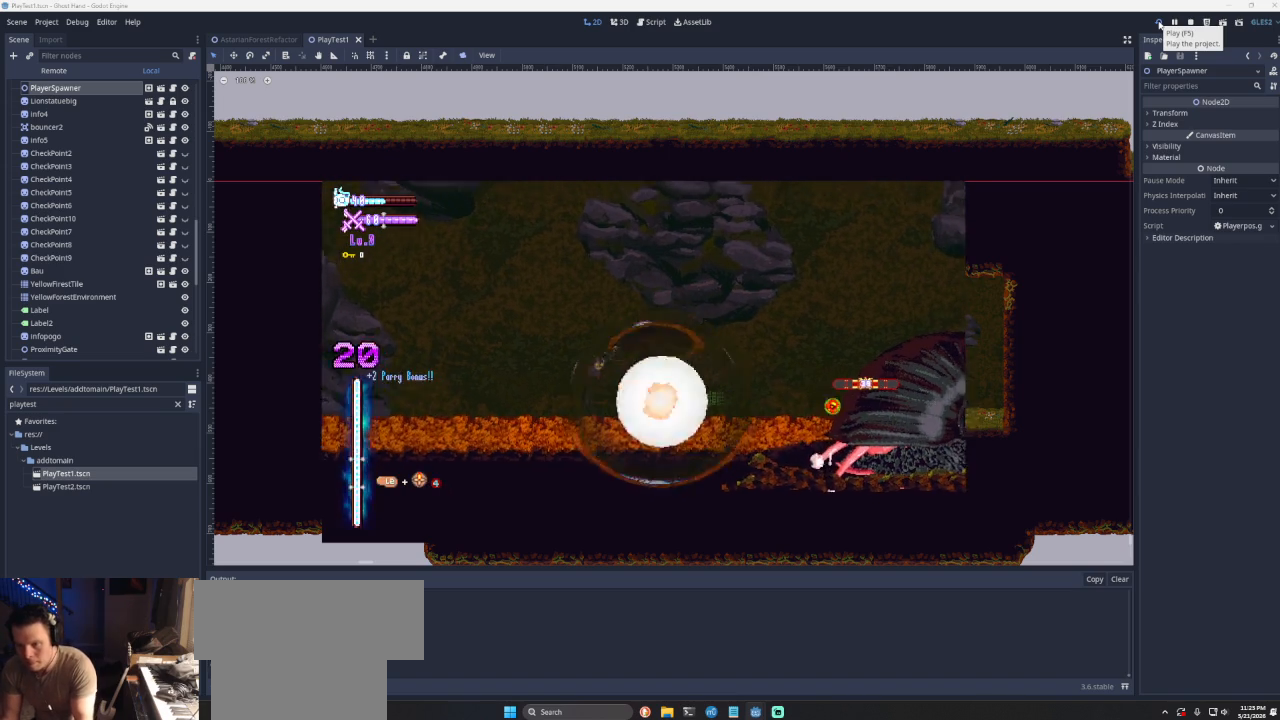
{"buttons": [], "left_stick": "right", "right_stick": "center", "events": [[167, "left_stick", "right"]]}
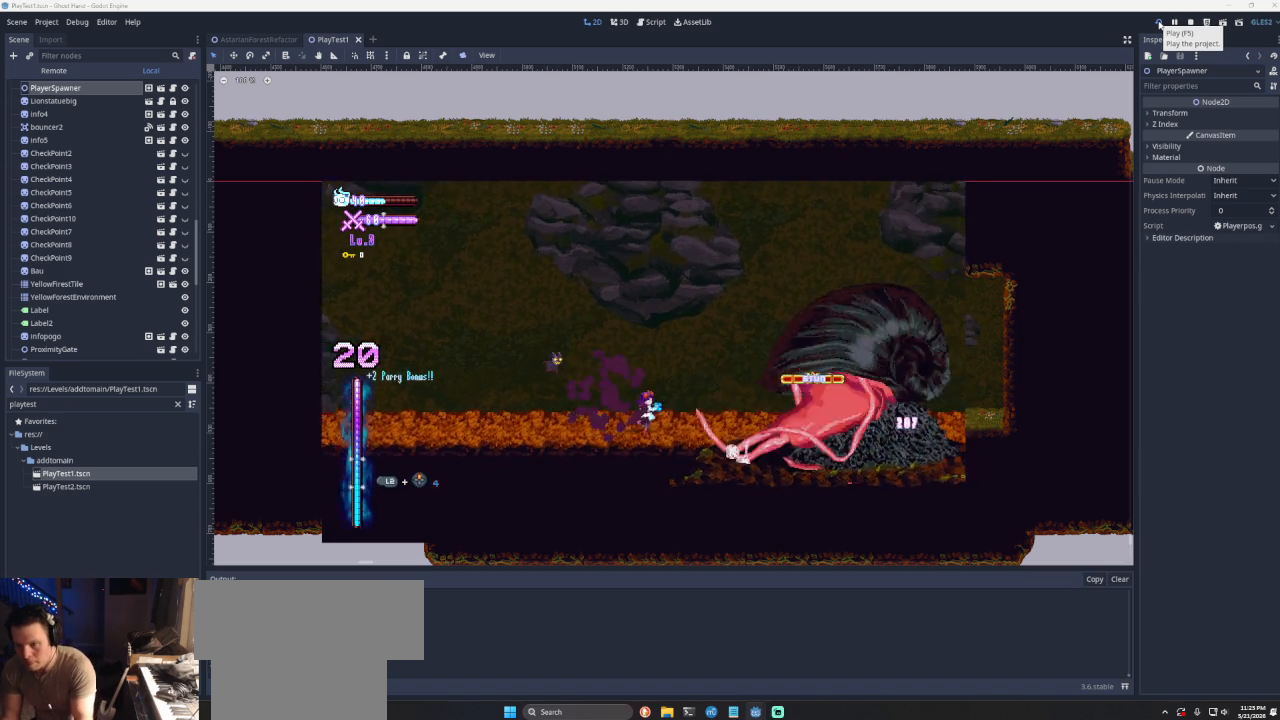
{"buttons": [], "left_stick": "left", "right_stick": "center", "events": [[33, "CROSS", "down"], [133, "CROSS", "up"], [233, "SQUARE", "down"], [400, "left_stick", "left"], [433, "SQUARE", "up"]]}
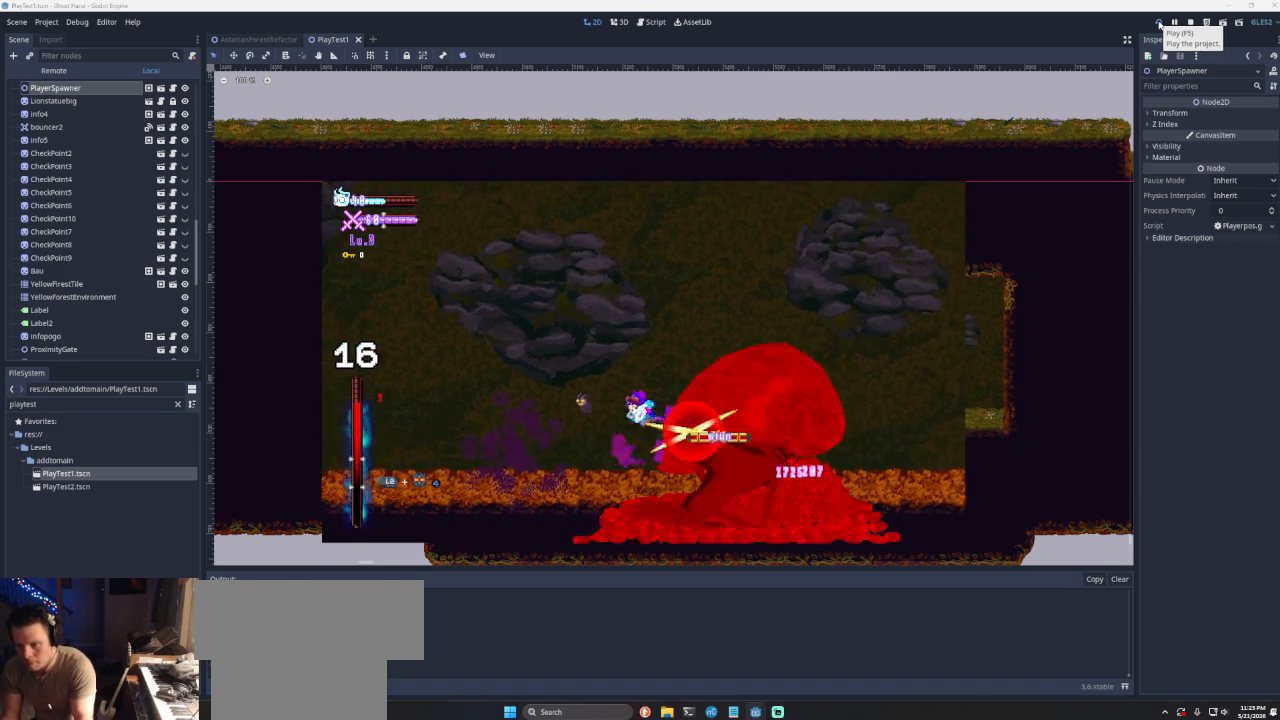
{"buttons": [], "left_stick": "right", "right_stick": "center", "events": [[200, "left_stick", "center"], [367, "left_stick", "right"]]}
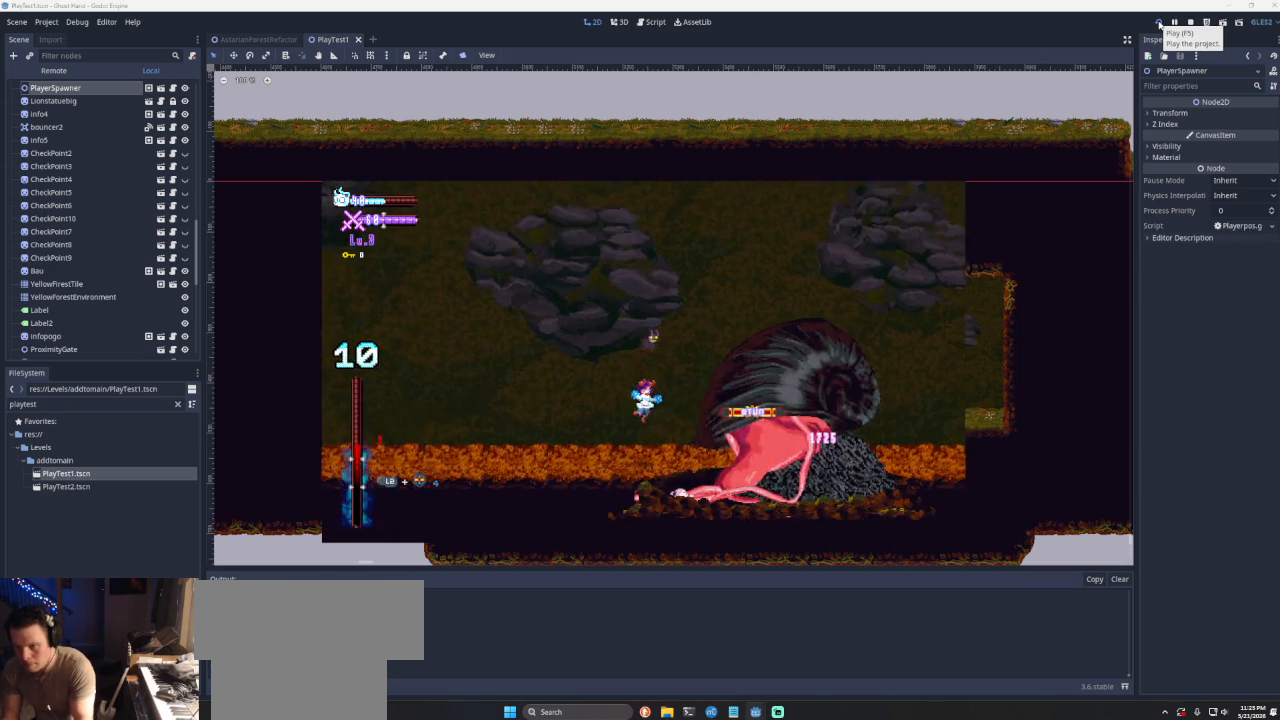
{"buttons": [], "left_stick": "left", "right_stick": "center", "events": [[33, "SQUARE", "down"], [200, "SQUARE", "up"], [267, "left_stick", "left"]]}
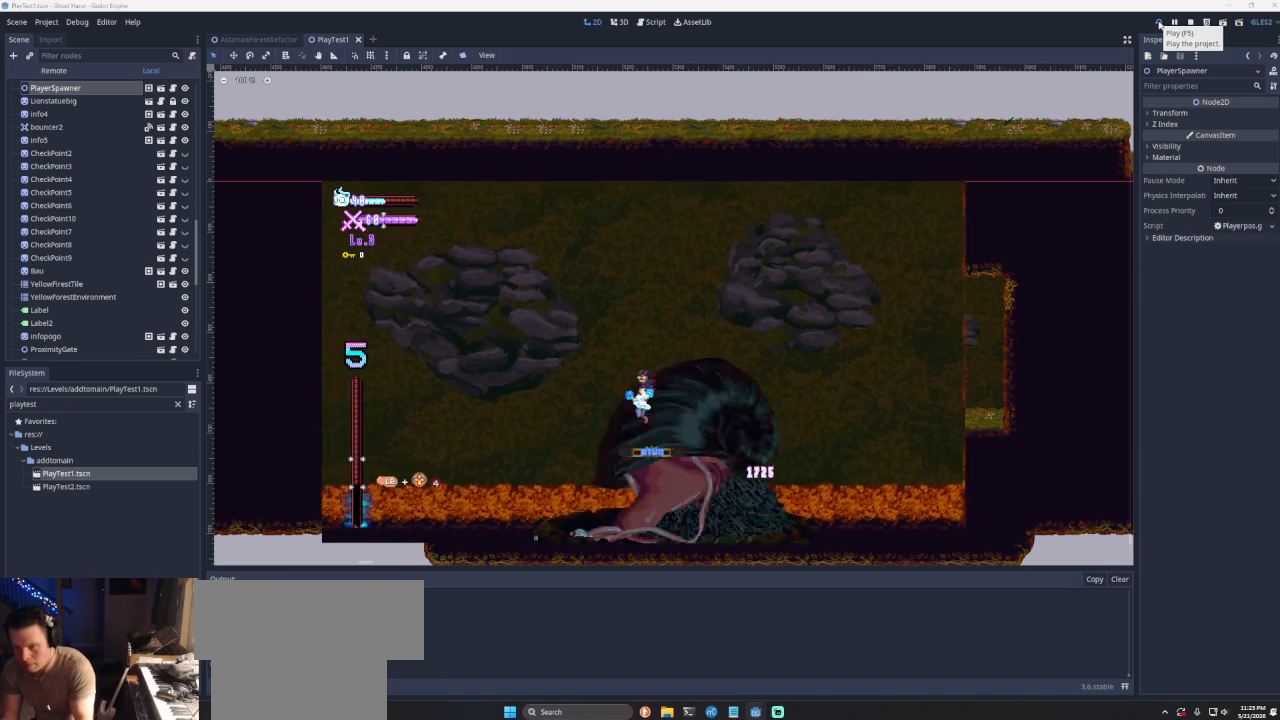
{"buttons": [], "left_stick": "left", "right_stick": "center", "events": [[100, "left_stick", "center"], [200, "left_stick", "right"], [233, "SQUARE", "down"], [333, "left_stick", "left"], [367, "SQUARE", "up"]]}
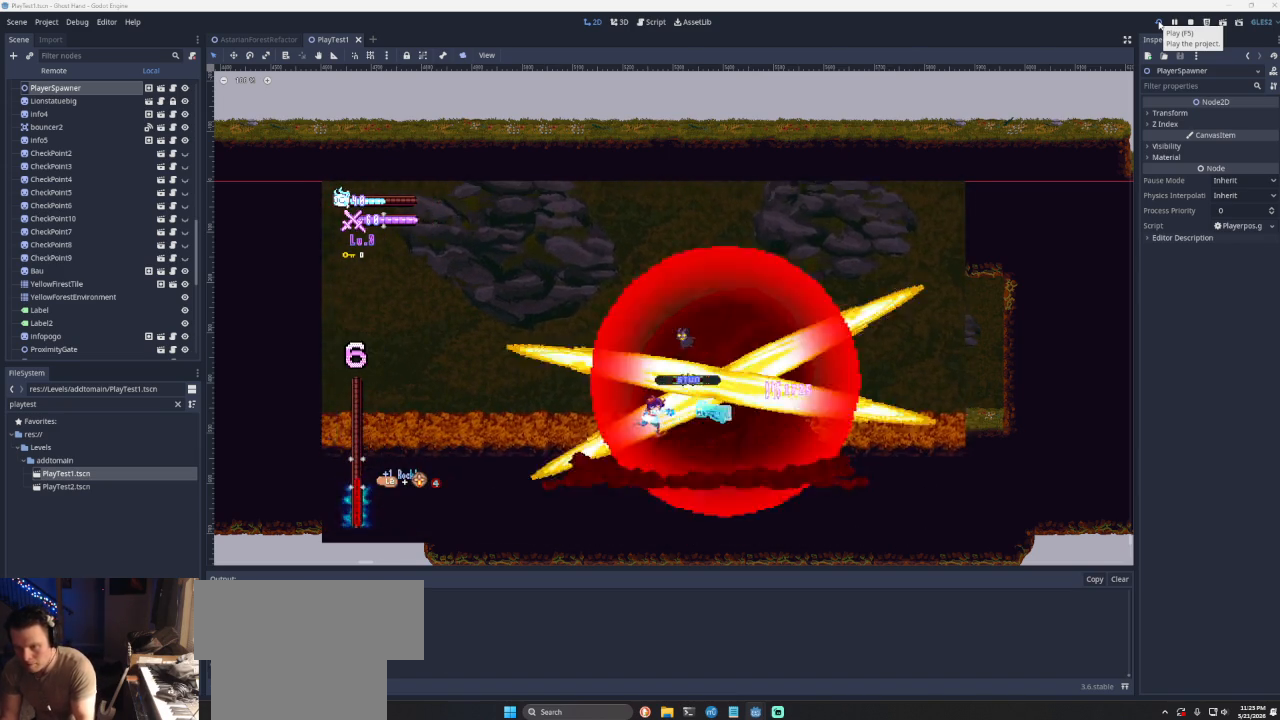
{"buttons": [], "left_stick": "center", "right_stick": "center", "events": [[100, "left_stick", "right"], [267, "left_stick", "center"], [333, "SQUARE", "down"], [433, "SQUARE", "up"]]}
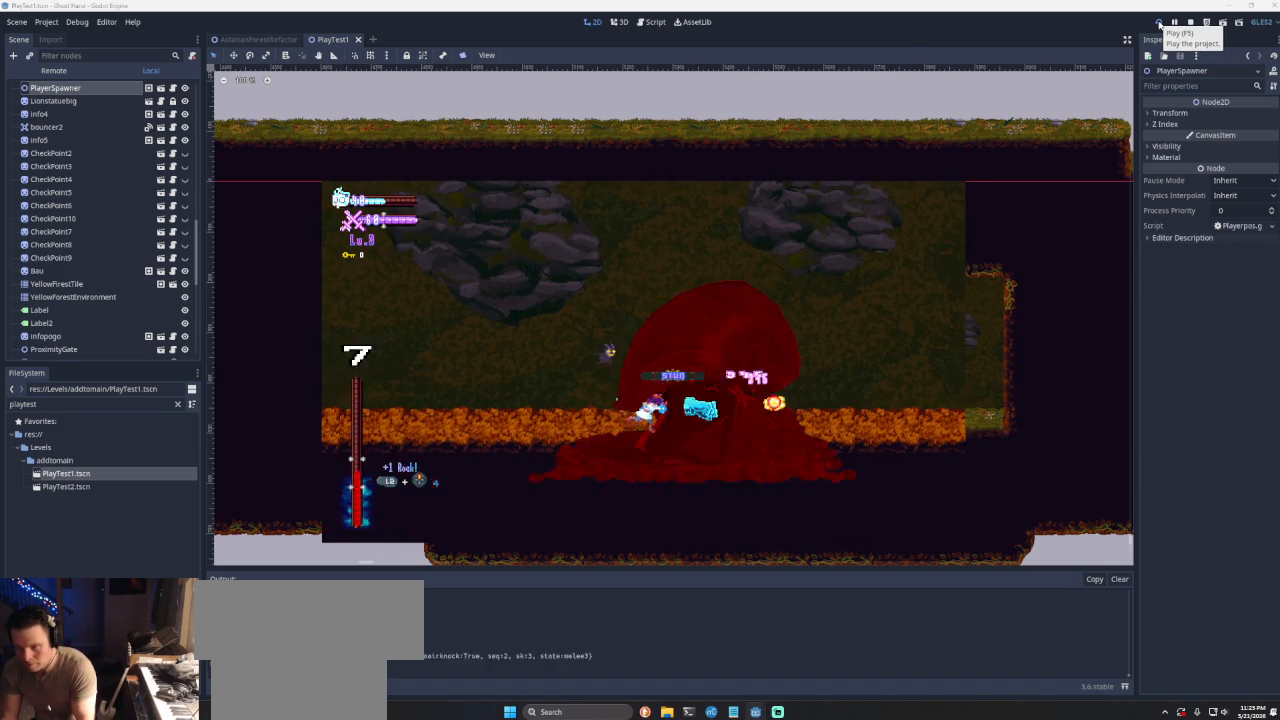
{"buttons": ["SQUARE"], "left_stick": "center", "right_stick": "center", "events": [[133, "SQUARE", "down"], [267, "SQUARE", "up"], [433, "SQUARE", "down"]]}
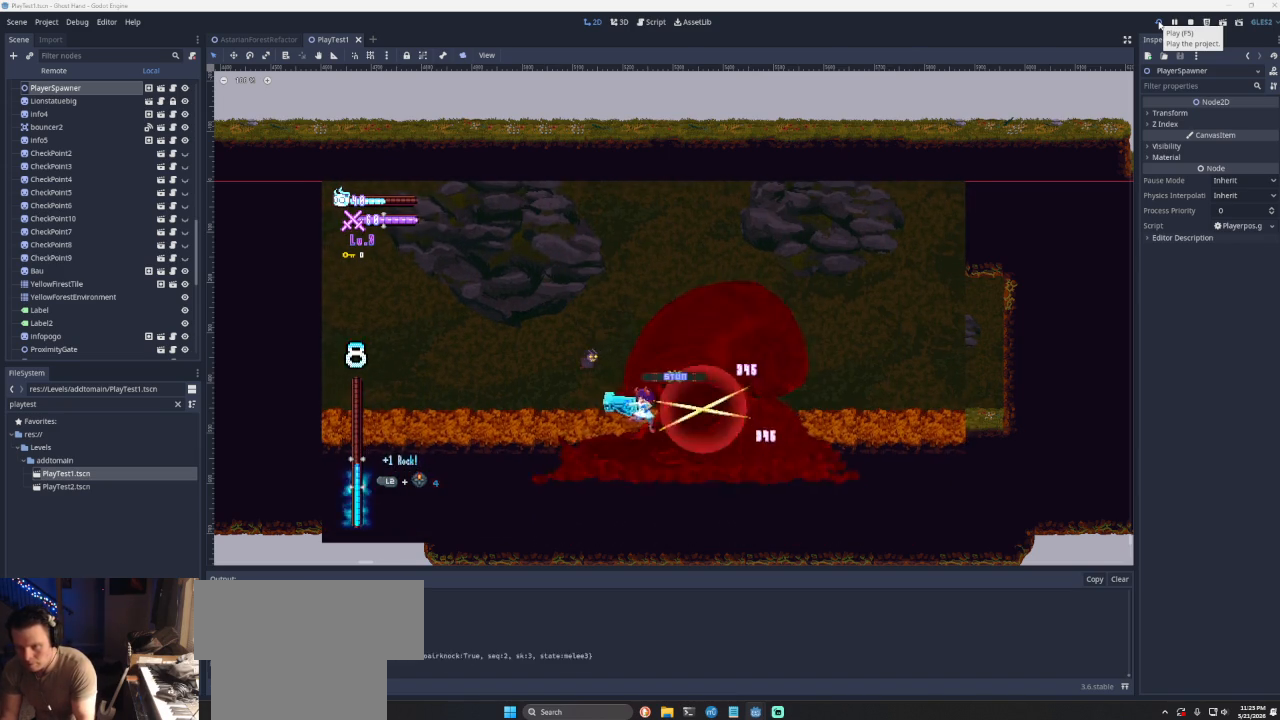
{"buttons": [], "left_stick": "center", "right_stick": "center", "events": [[100, "SQUARE", "up"], [233, "SQUARE", "down"], [433, "SQUARE", "up"]]}
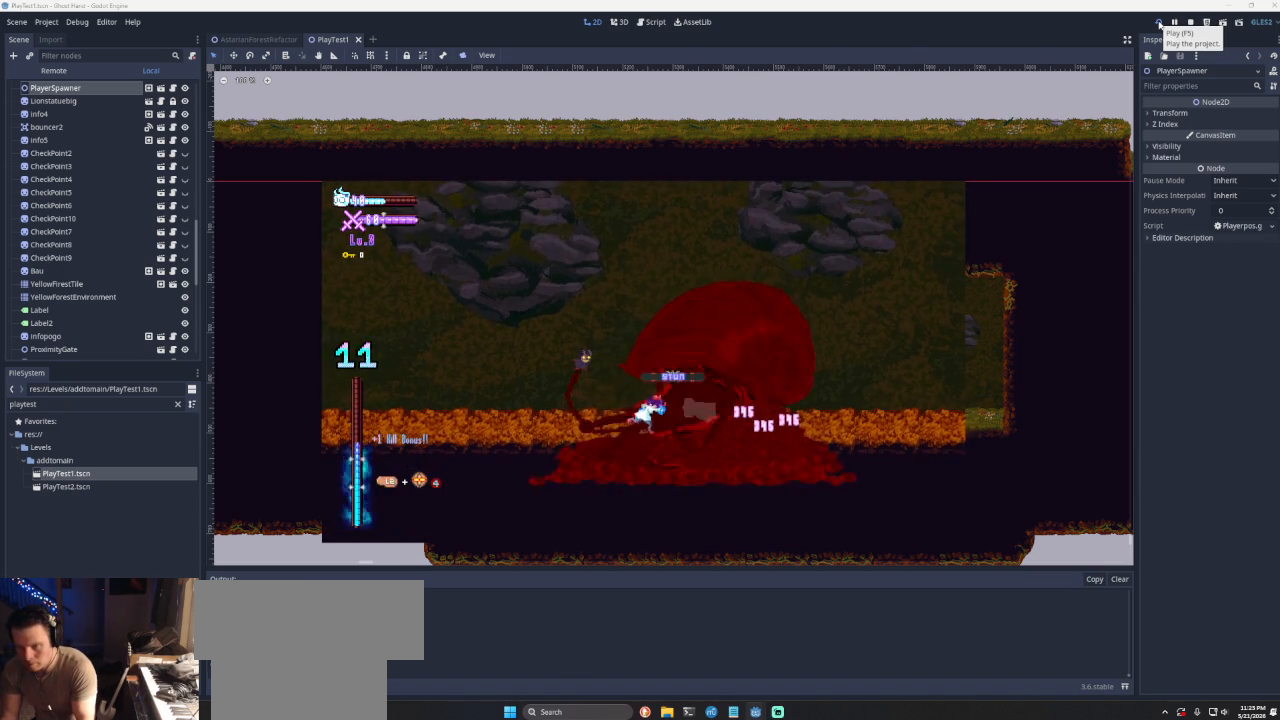
{"buttons": ["SQUARE"], "left_stick": "center", "right_stick": "center", "events": [[67, "SQUARE", "down"], [267, "SQUARE", "up"], [367, "SQUARE", "down"]]}
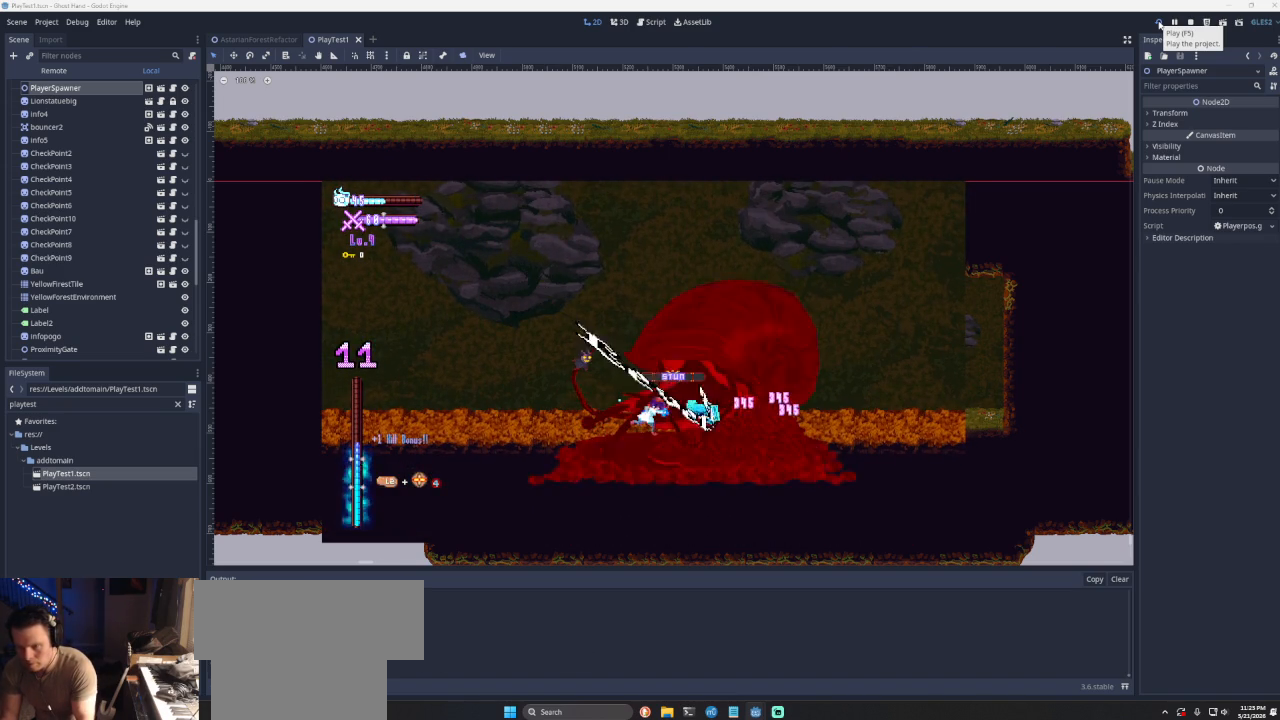
{"buttons": [], "left_stick": "center", "right_stick": "center", "events": [[100, "SQUARE", "up"]]}
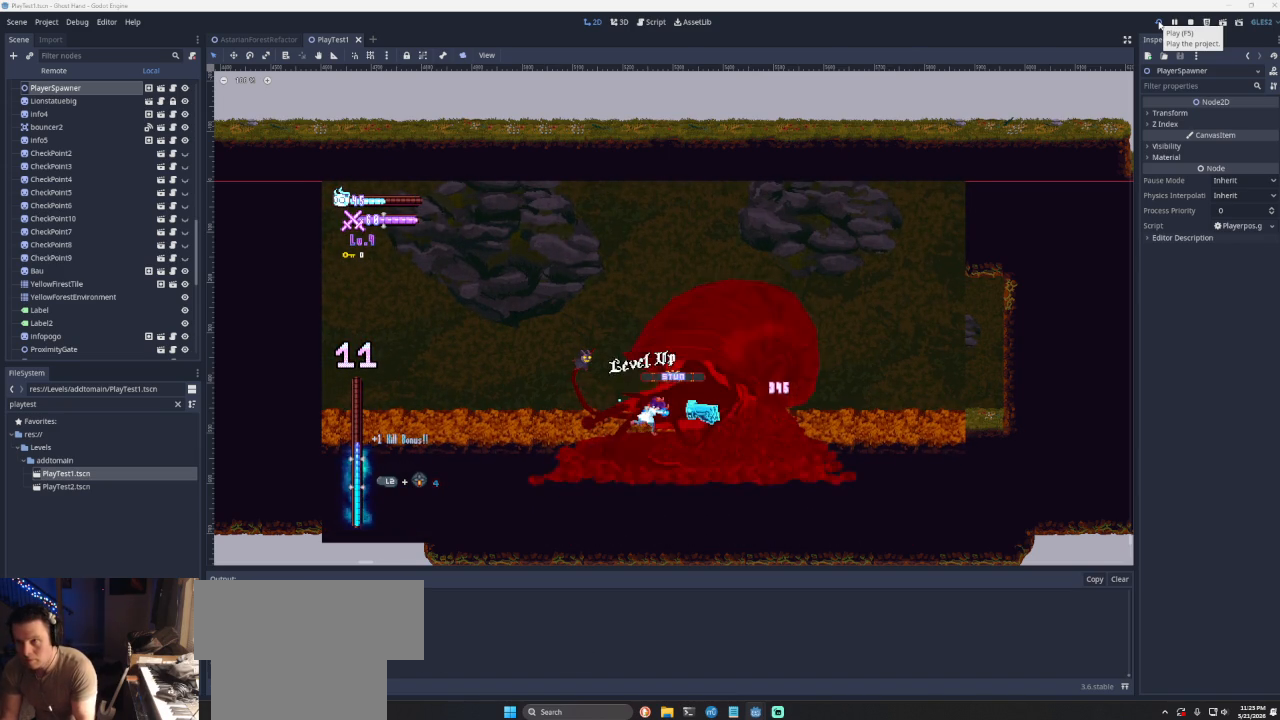
{"buttons": [], "left_stick": "center", "right_stick": "center", "events": []}
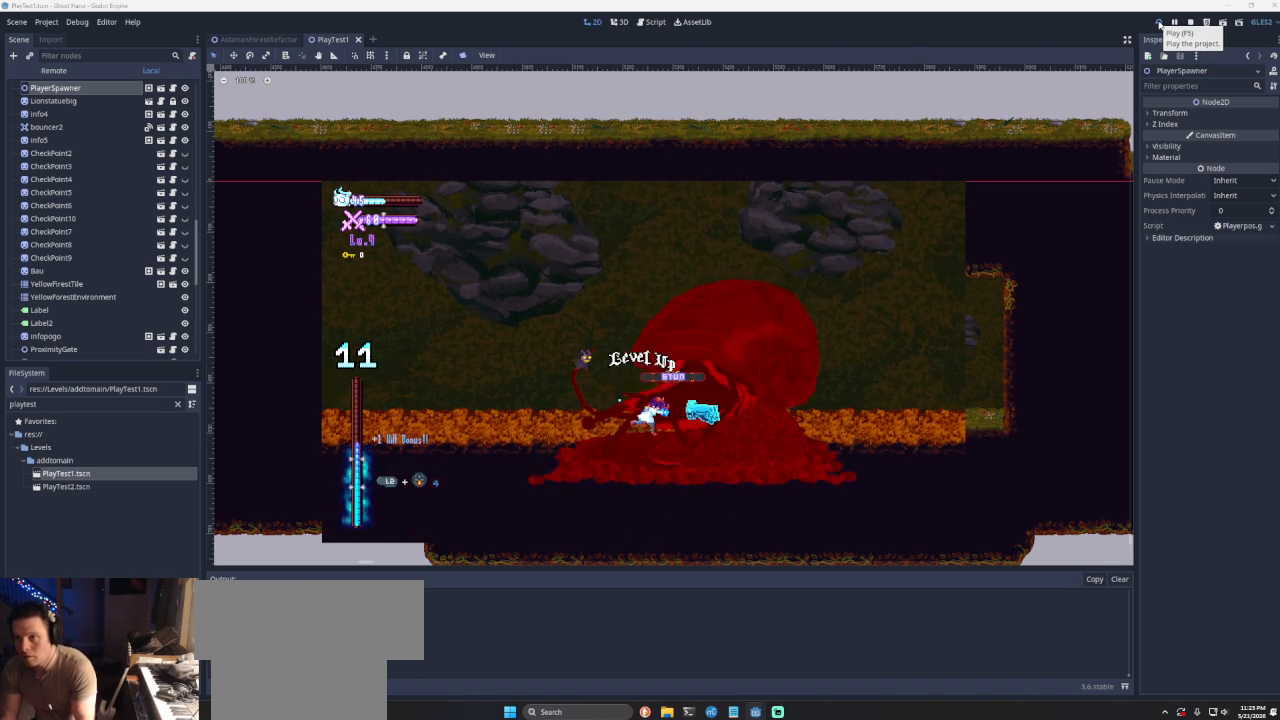
{"buttons": [], "left_stick": "center", "right_stick": "center", "events": []}
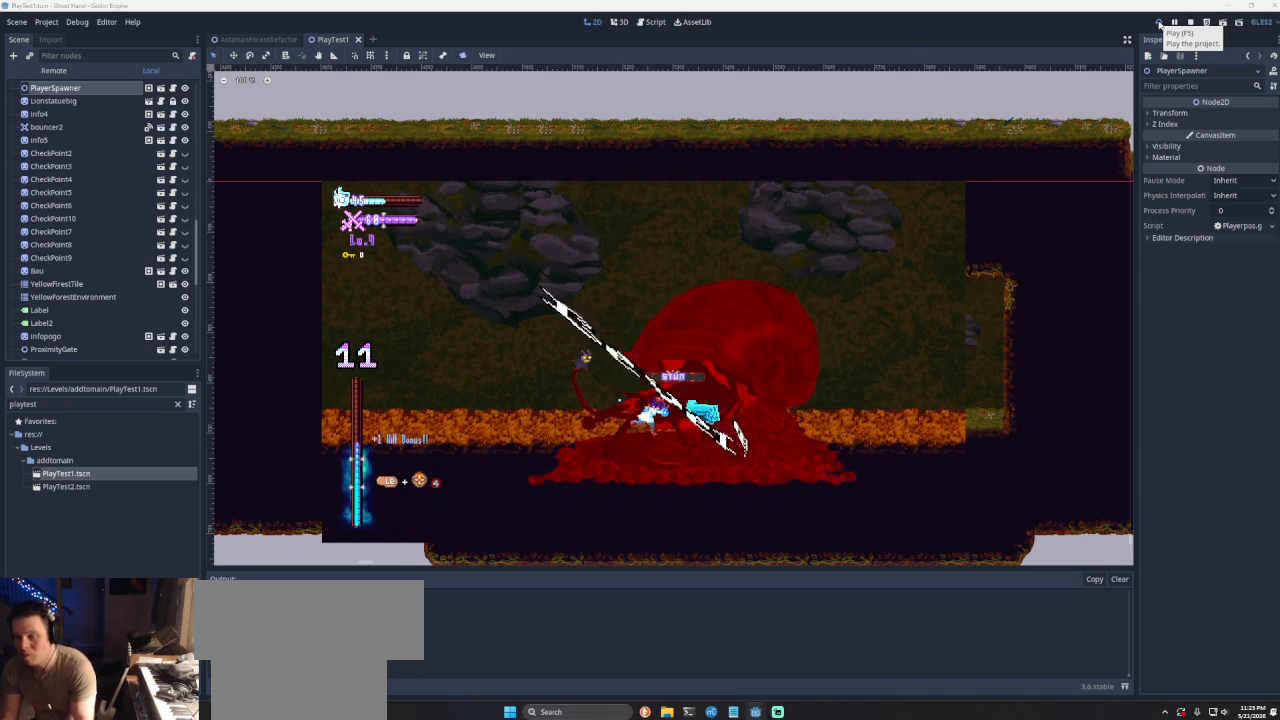
{"buttons": [], "left_stick": "center", "right_stick": "center", "events": []}
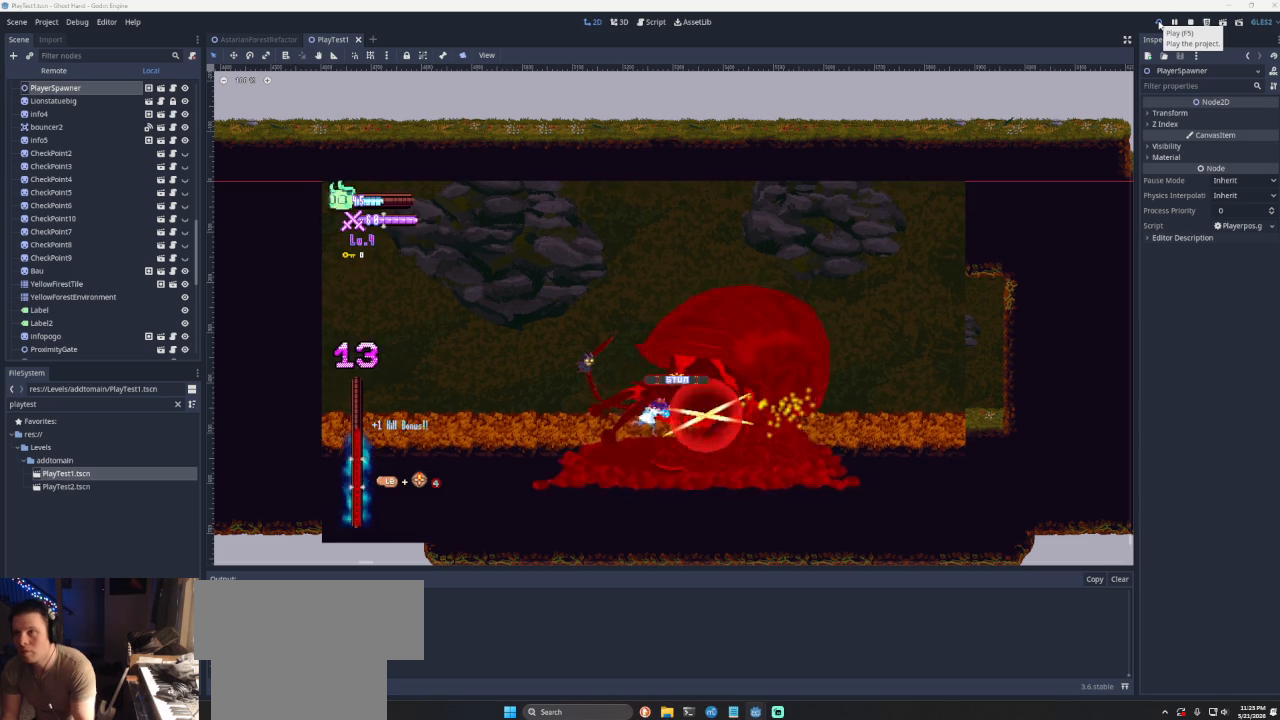
{"buttons": [], "left_stick": "right", "right_stick": "center", "events": [[400, "left_stick", "right"]]}
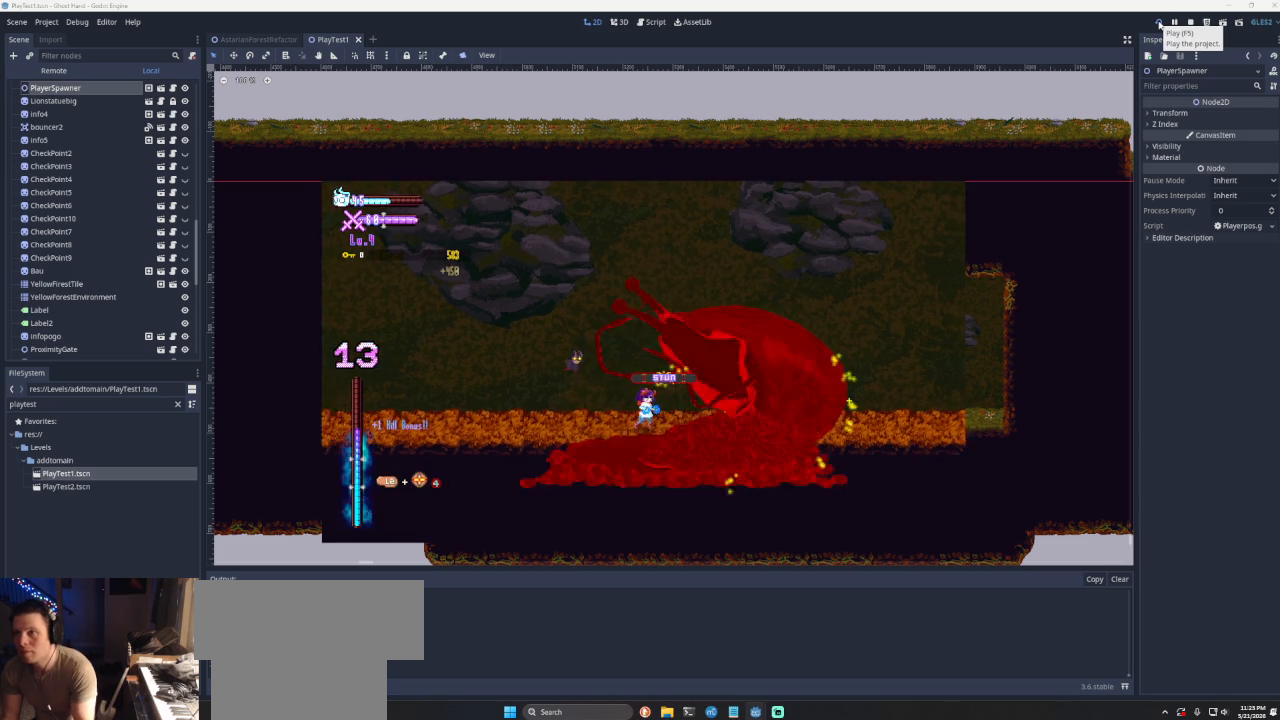
{"buttons": [], "left_stick": "right", "right_stick": "center", "events": []}
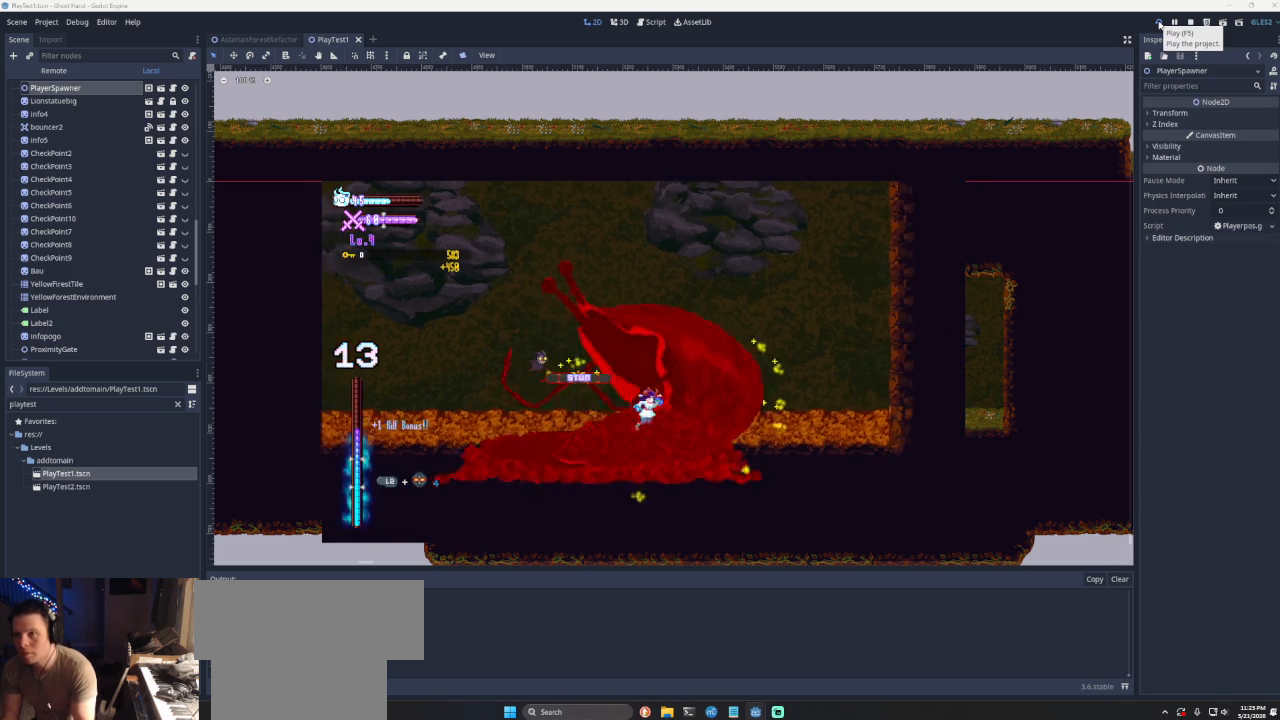
{"buttons": [], "left_stick": "right", "right_stick": "center", "events": []}
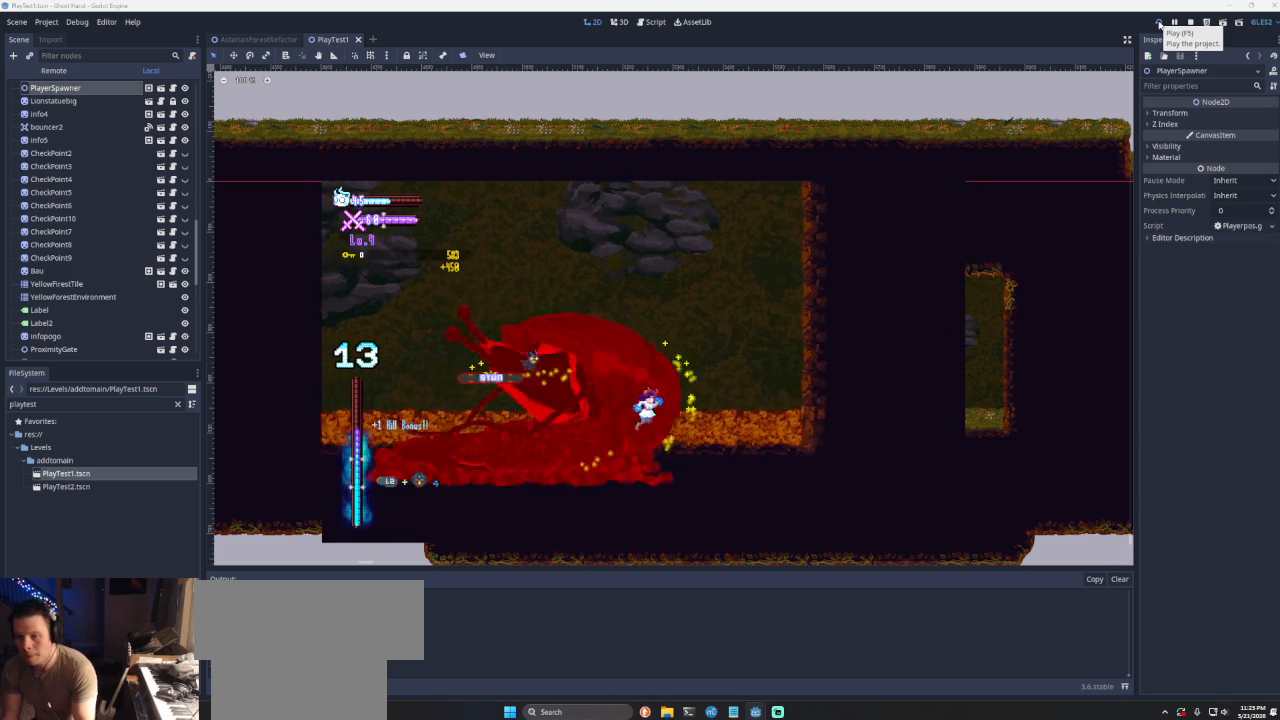
{"buttons": [], "left_stick": "right", "right_stick": "center", "events": []}